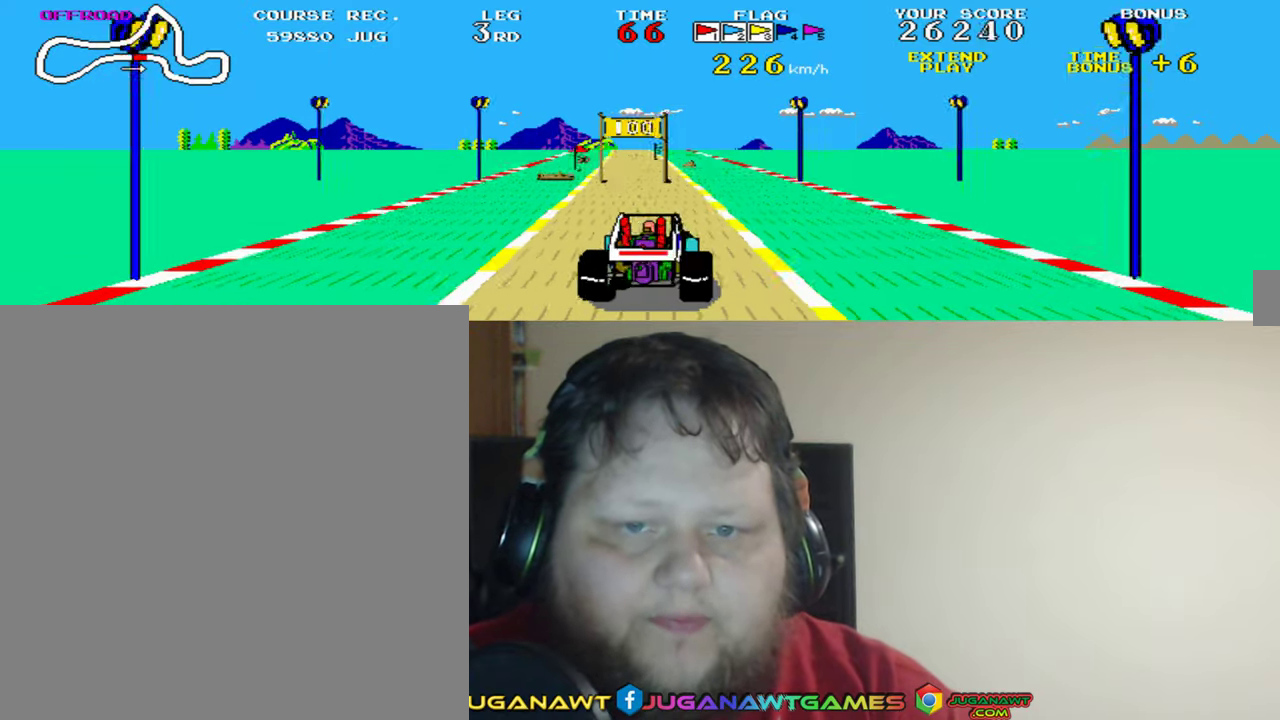
Gameplay with a controller (Xbox layout); each line is a JSON object with the inputs held at the frame after it. "events" lists button and stick changes between this image and that frame as [ms after this image, input, new state], when the widget could be followed in between. Not read: L2 R2 right_stick.
{"buttons": ["A"], "left_stick": "center", "events": [[16, "DPAD_LEFT", "down"], [83, "DPAD_LEFT", "up"]]}
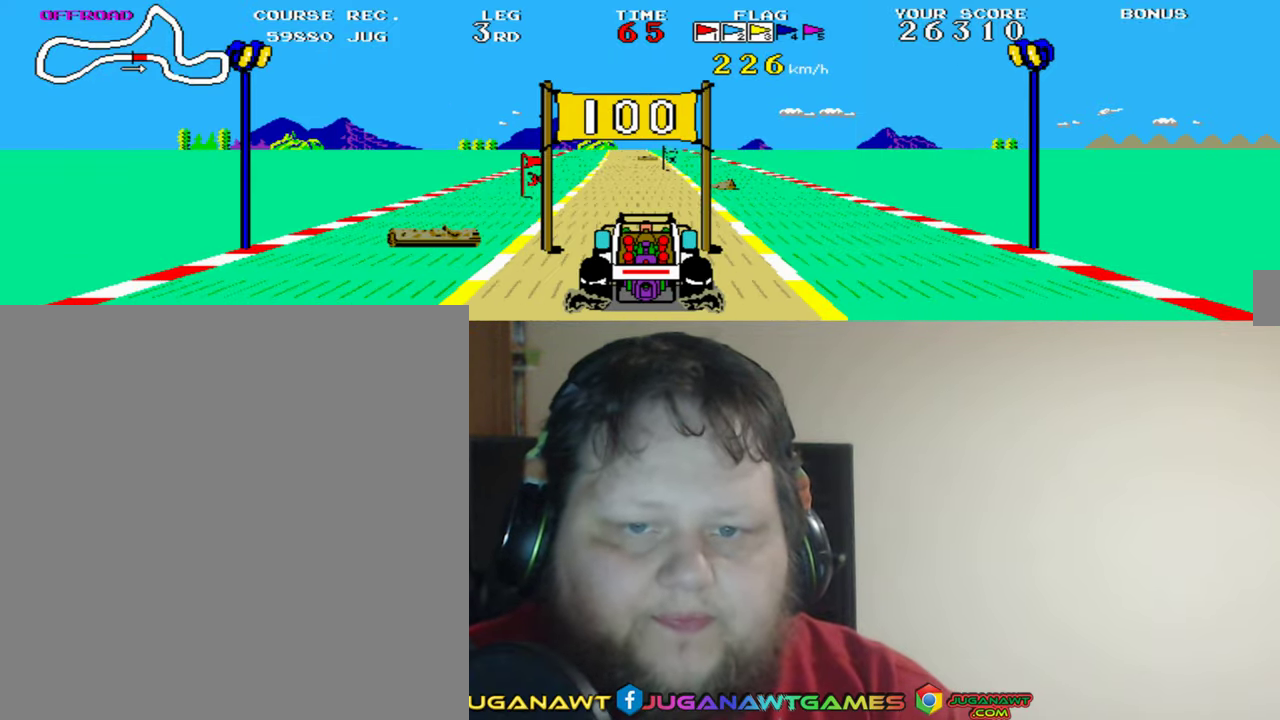
{"buttons": ["A"], "left_stick": "center", "events": [[150, "DPAD_RIGHT", "down"], [216, "DPAD_RIGHT", "up"]]}
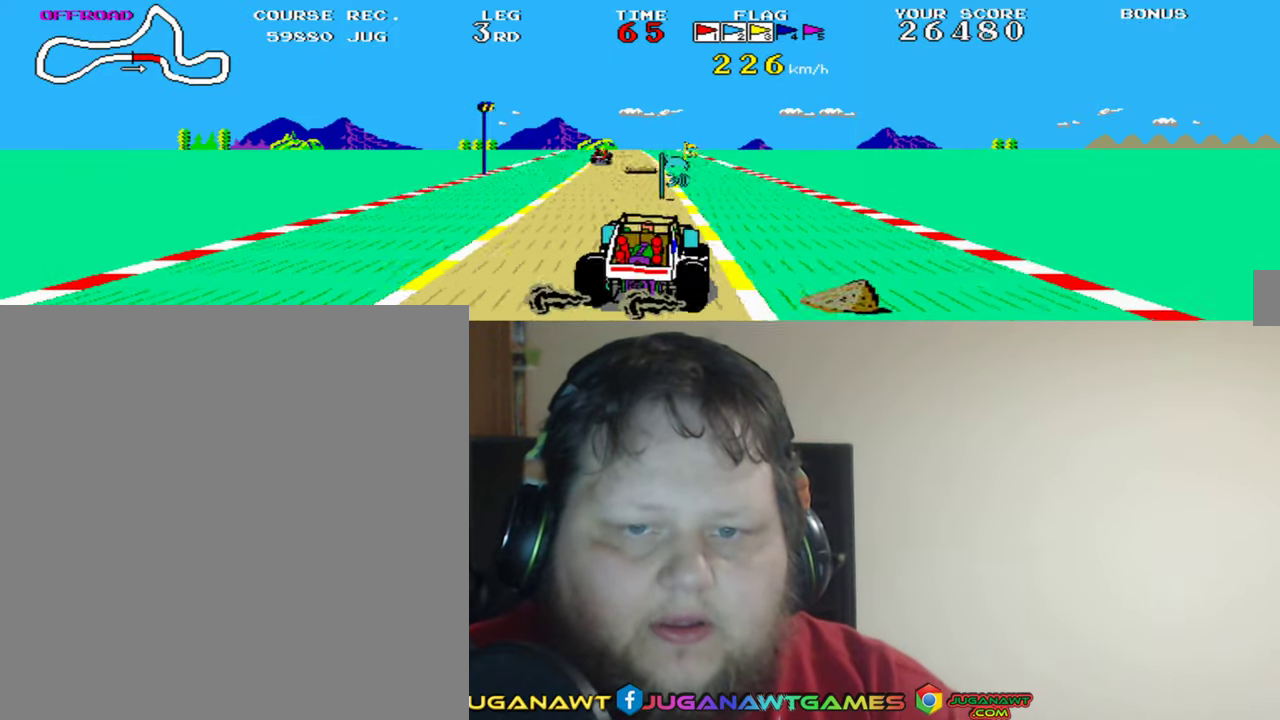
{"buttons": ["A"], "left_stick": "center", "events": []}
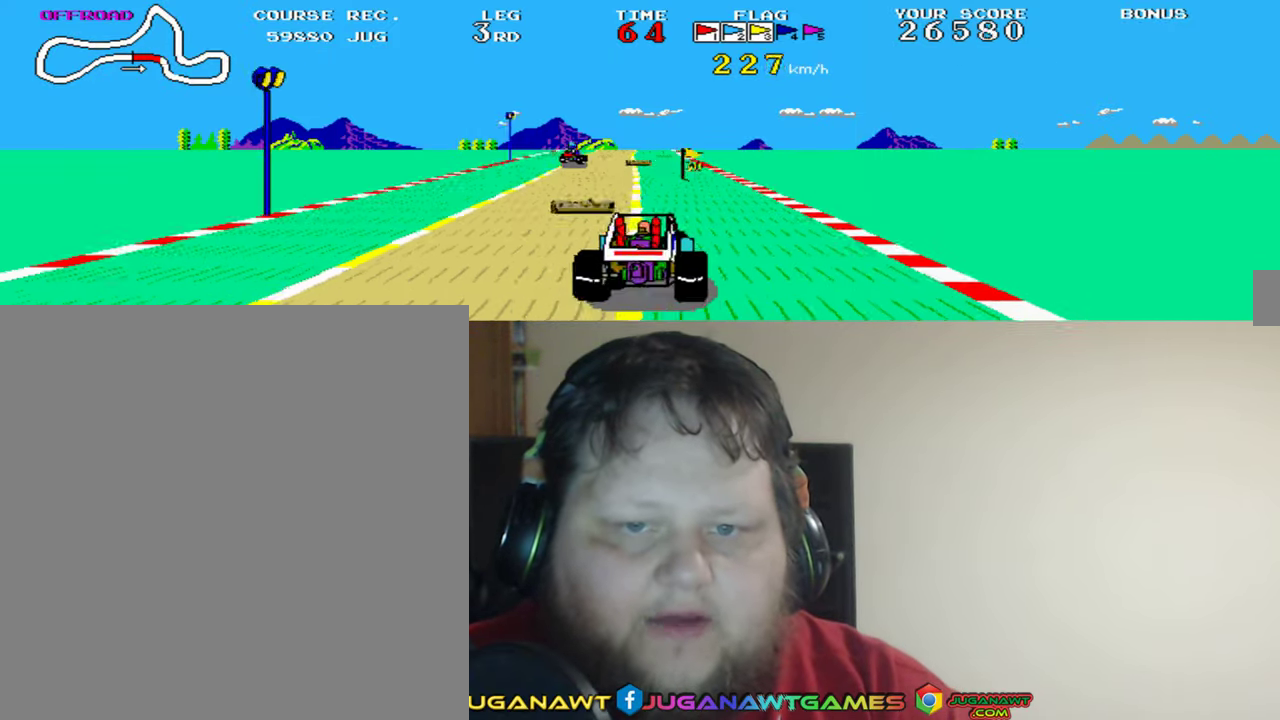
{"buttons": ["A", "DPAD_LEFT"], "left_stick": "center", "events": [[116, "DPAD_LEFT", "down"], [250, "DPAD_LEFT", "up"], [416, "DPAD_LEFT", "down"]]}
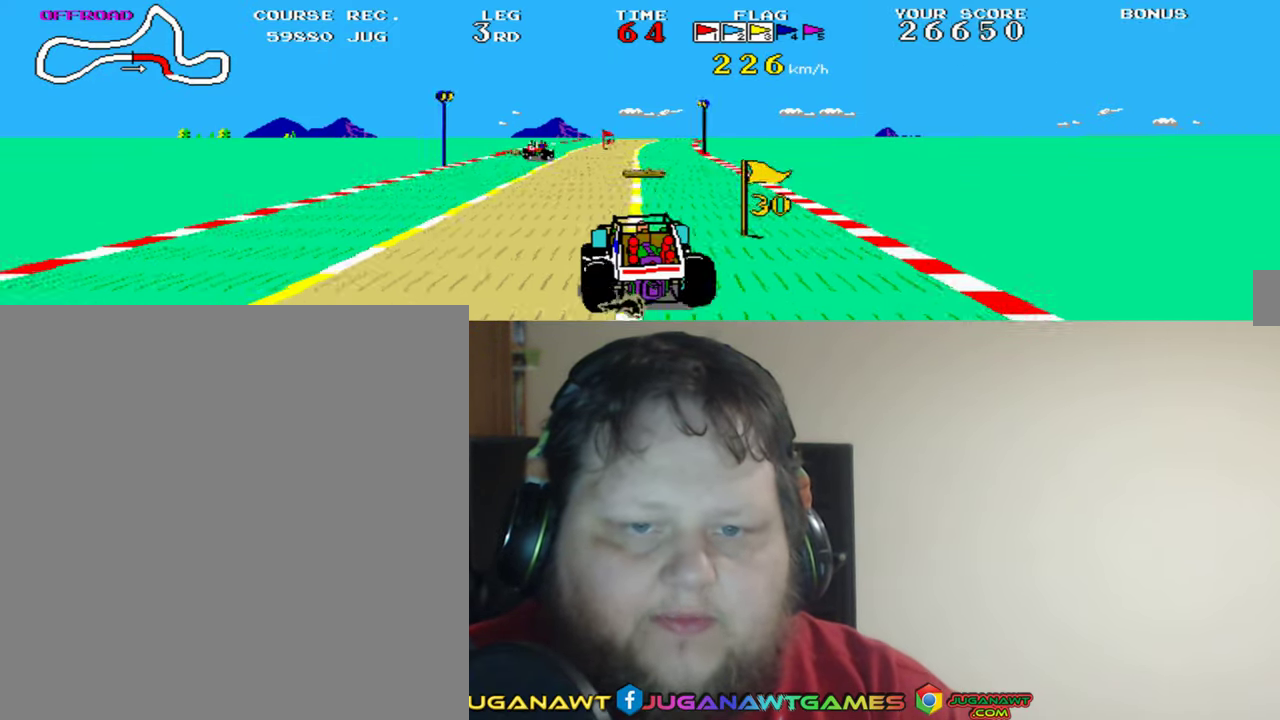
{"buttons": ["A"], "left_stick": "center", "events": [[16, "DPAD_LEFT", "up"]]}
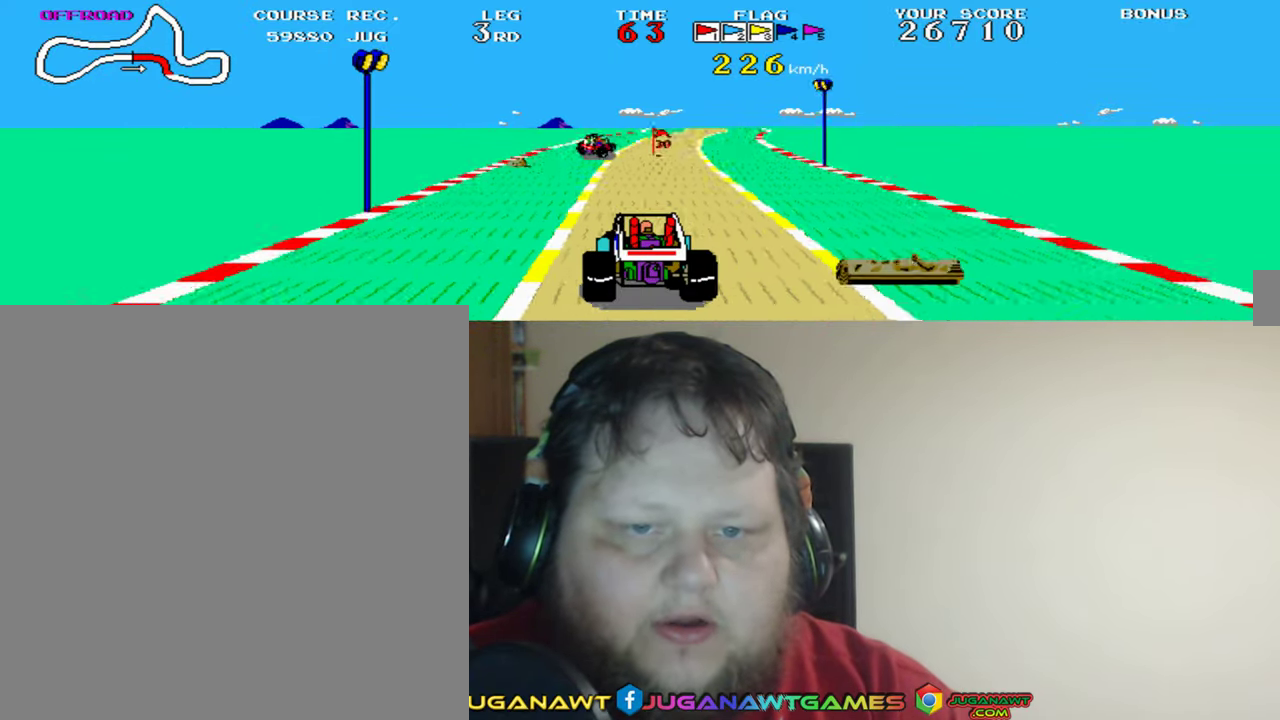
{"buttons": ["A"], "left_stick": "center", "events": [[150, "DPAD_RIGHT", "down"], [416, "DPAD_RIGHT", "up"]]}
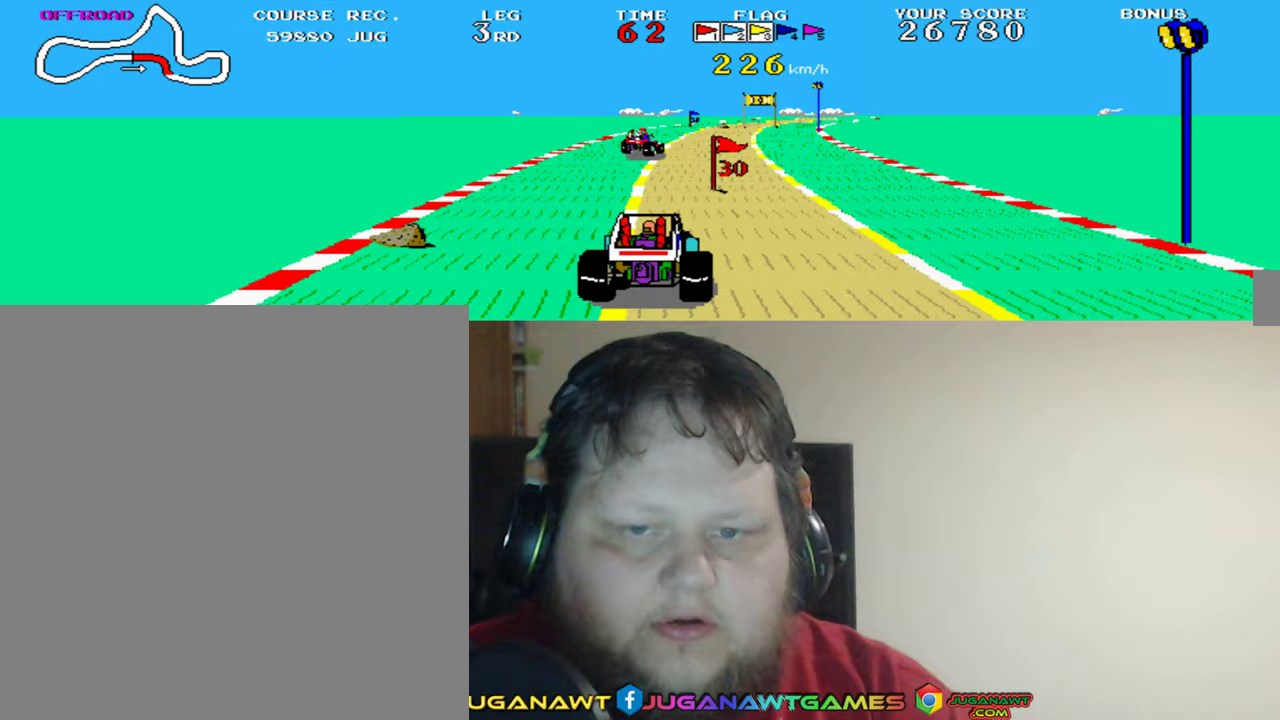
{"buttons": ["A", "DPAD_LEFT"], "left_stick": "center", "events": [[183, "DPAD_RIGHT", "down"], [250, "DPAD_RIGHT", "up"], [417, "DPAD_LEFT", "down"]]}
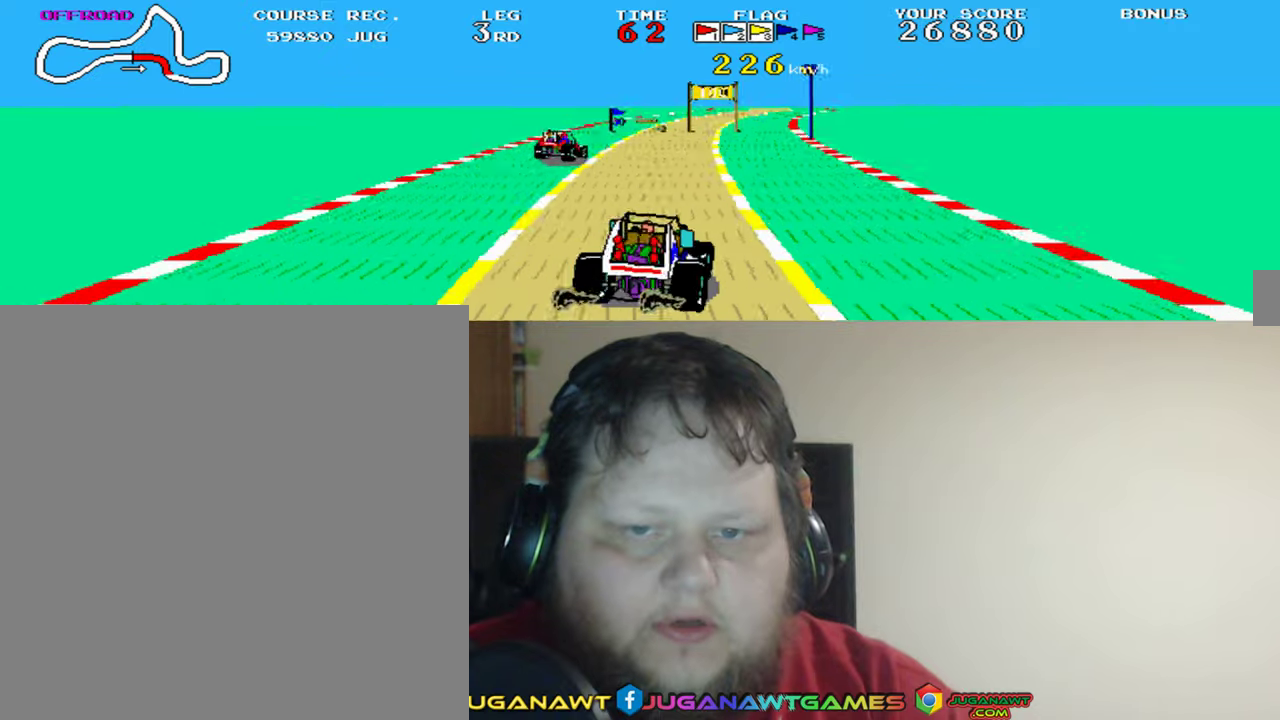
{"buttons": ["A"], "left_stick": "center", "events": [[17, "DPAD_LEFT", "up"]]}
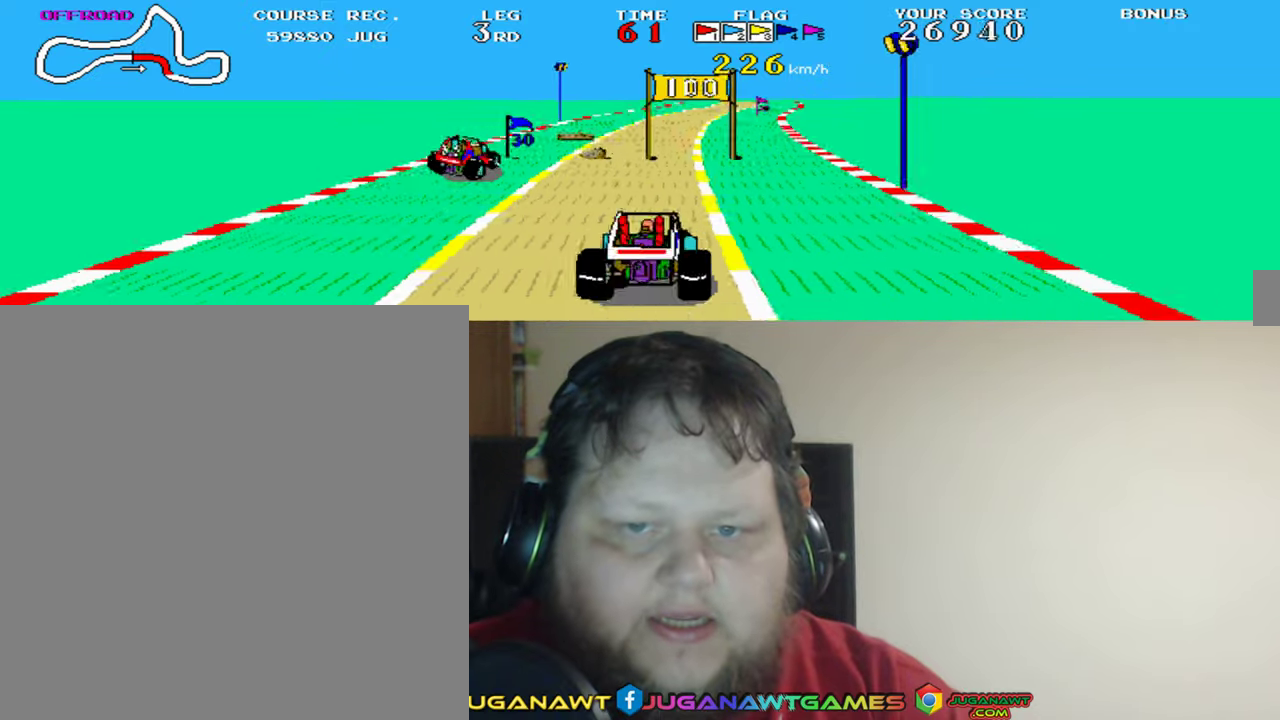
{"buttons": ["A"], "left_stick": "center", "events": [[283, "DPAD_RIGHT", "down"], [383, "DPAD_RIGHT", "up"]]}
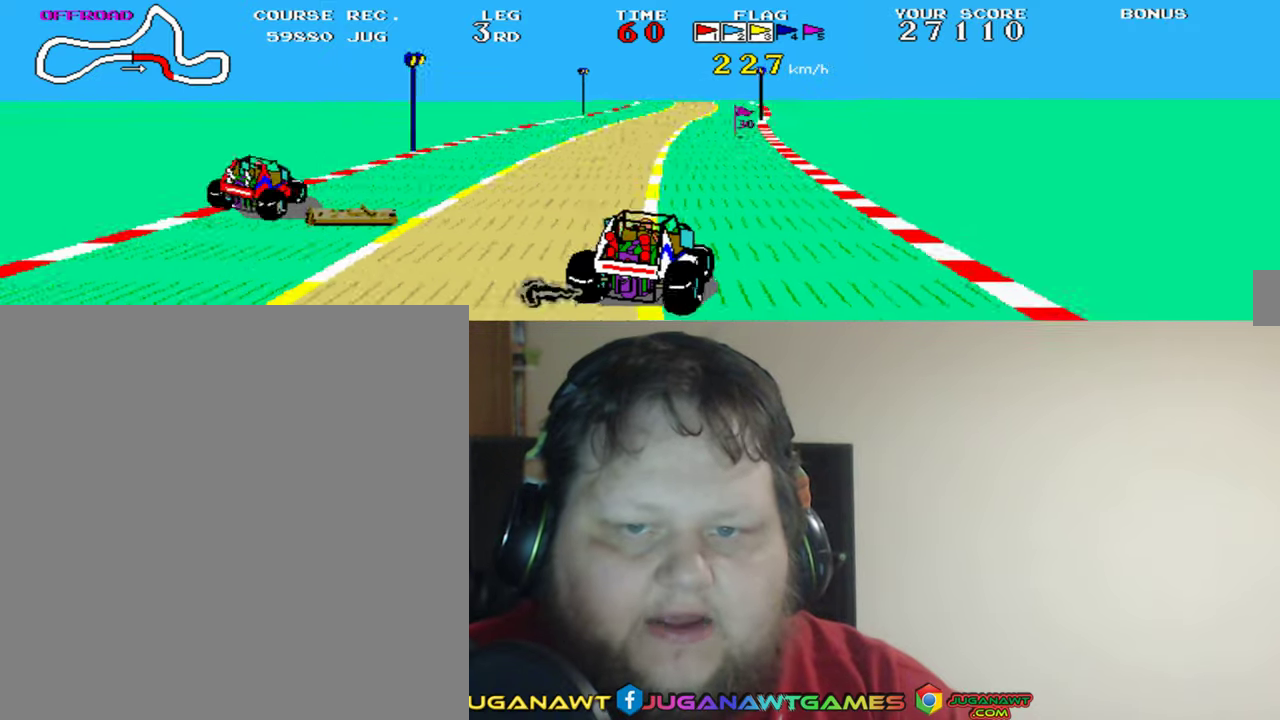
{"buttons": ["A", "DPAD_LEFT"], "left_stick": "center", "events": [[383, "DPAD_LEFT", "down"]]}
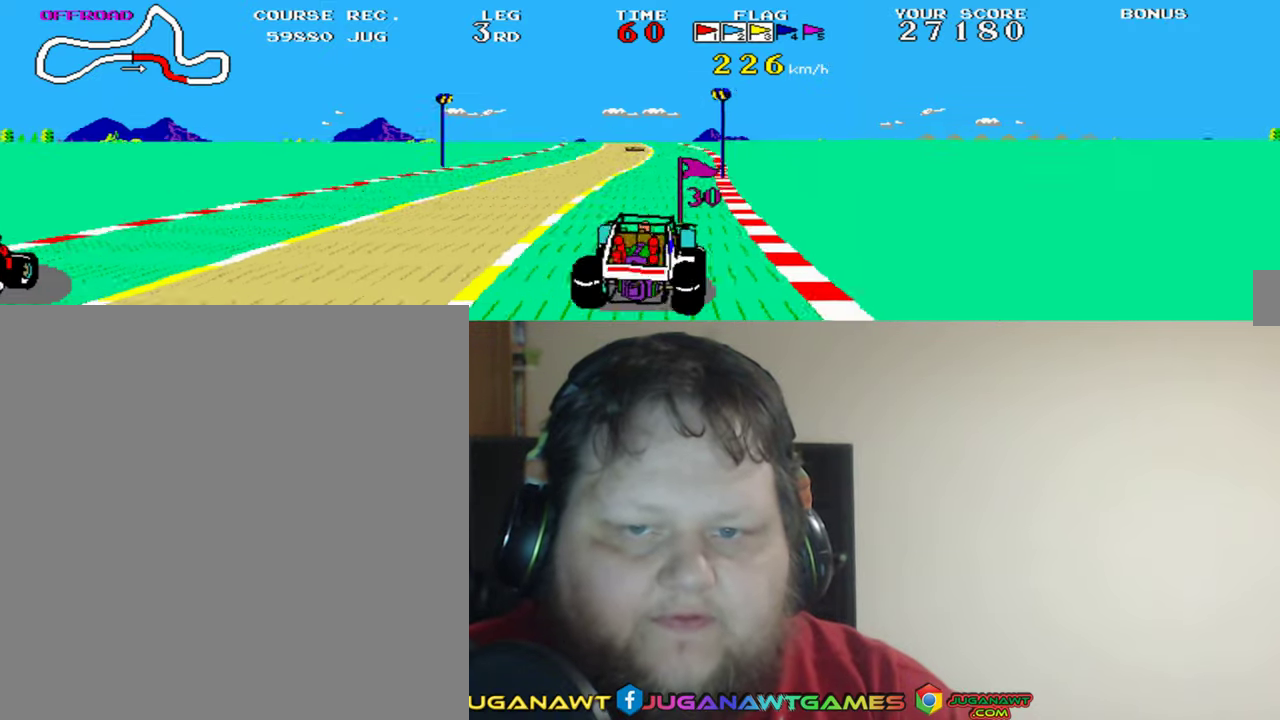
{"buttons": ["A"], "left_stick": "center", "events": [[117, "DPAD_LEFT", "up"], [250, "DPAD_LEFT", "down"], [383, "DPAD_LEFT", "up"]]}
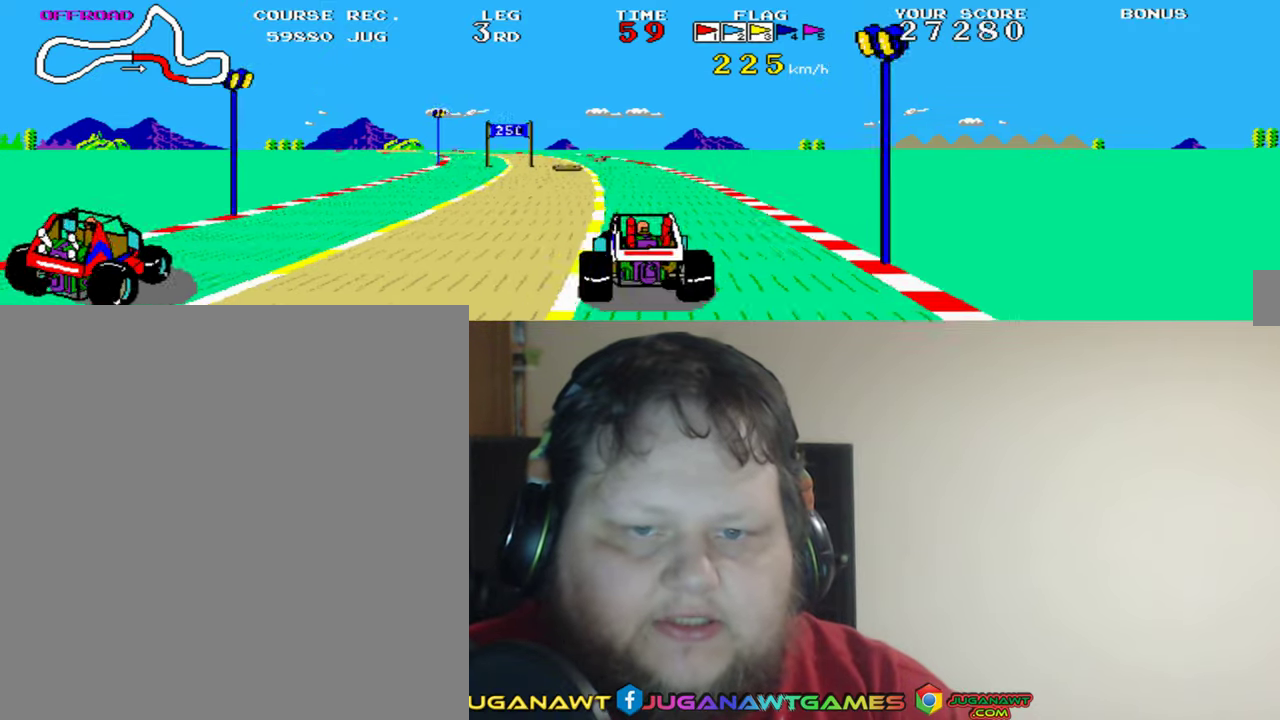
{"buttons": ["A"], "left_stick": "center", "events": [[83, "DPAD_LEFT", "down"], [183, "DPAD_LEFT", "up"]]}
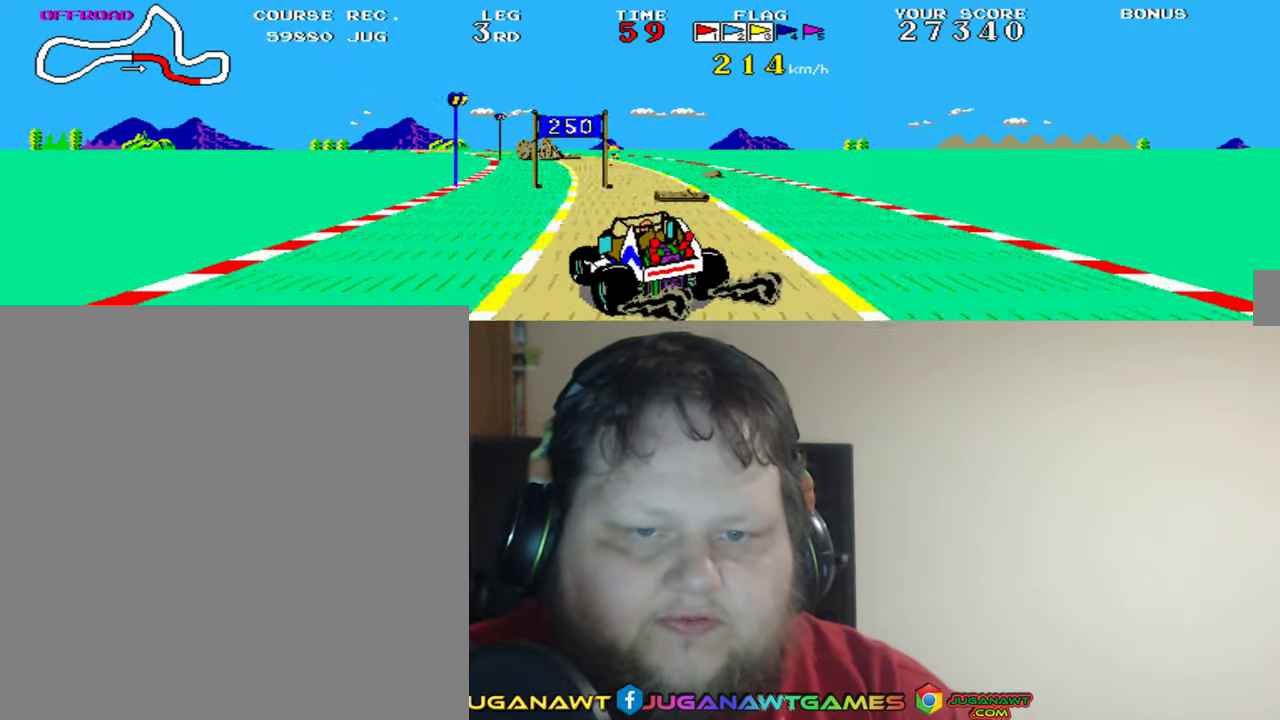
{"buttons": ["A"], "left_stick": "center", "events": [[17, "DPAD_RIGHT", "down"], [333, "DPAD_RIGHT", "up"]]}
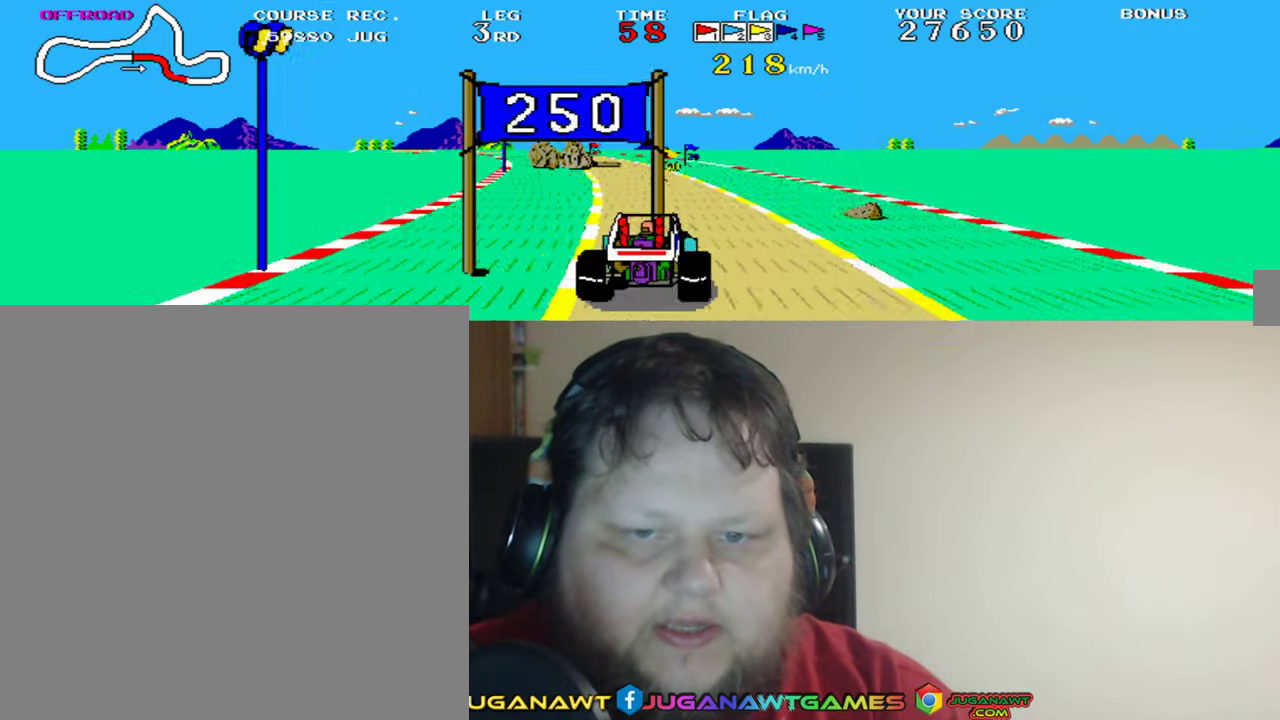
{"buttons": ["A"], "left_stick": "center", "events": []}
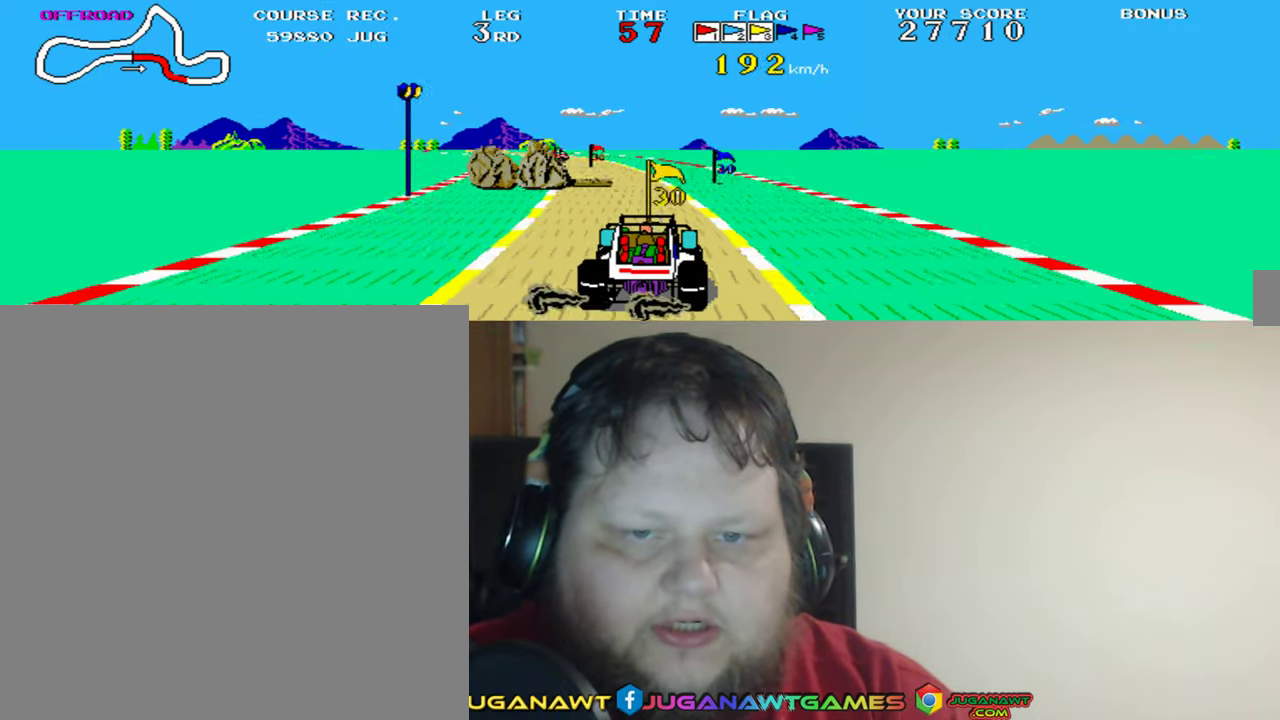
{"buttons": ["A"], "left_stick": "center", "events": [[150, "DPAD_LEFT", "down"], [283, "DPAD_LEFT", "up"]]}
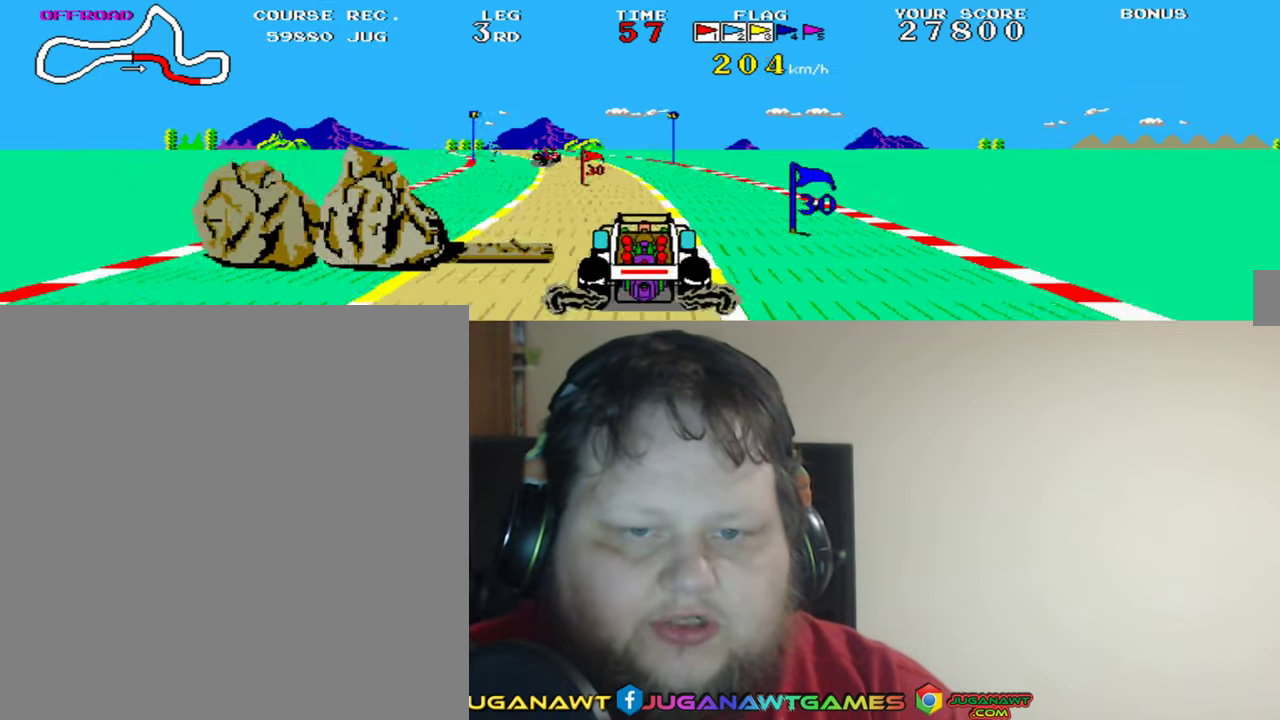
{"buttons": ["A"], "left_stick": "center", "events": [[17, "DPAD_LEFT", "down"], [117, "DPAD_LEFT", "up"]]}
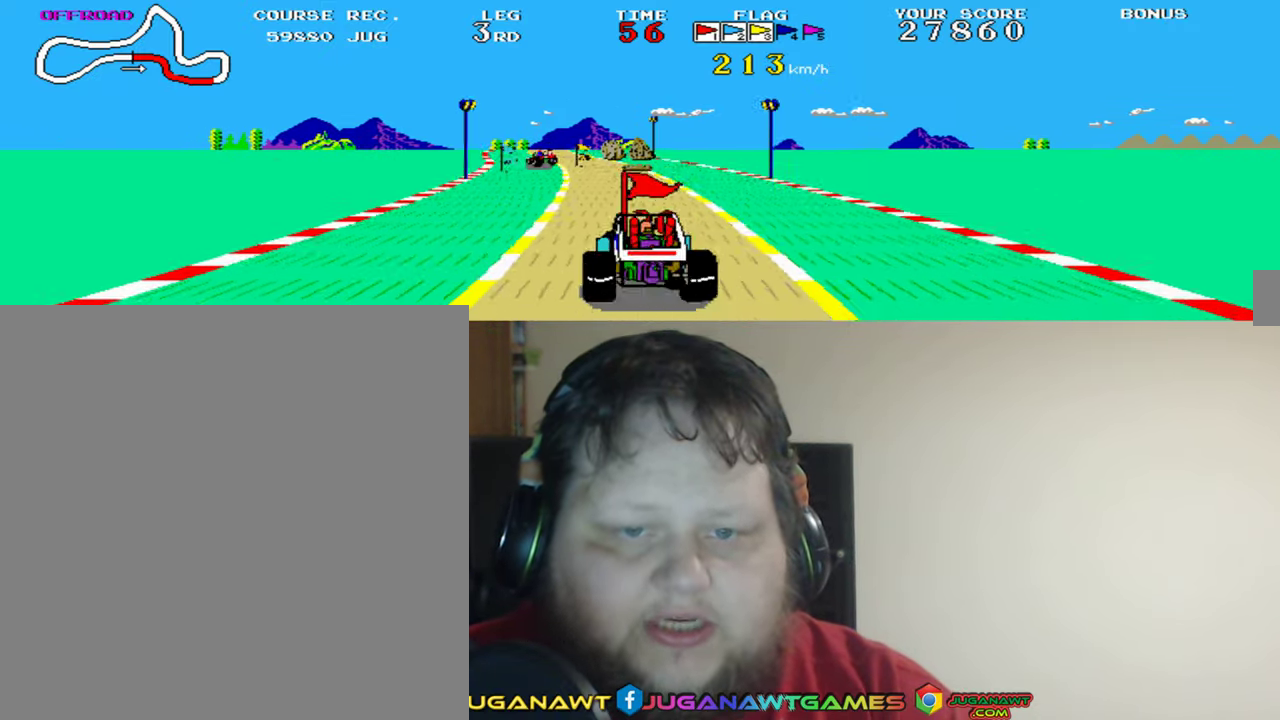
{"buttons": ["A"], "left_stick": "center", "events": [[33, "DPAD_LEFT", "down"], [184, "DPAD_LEFT", "up"]]}
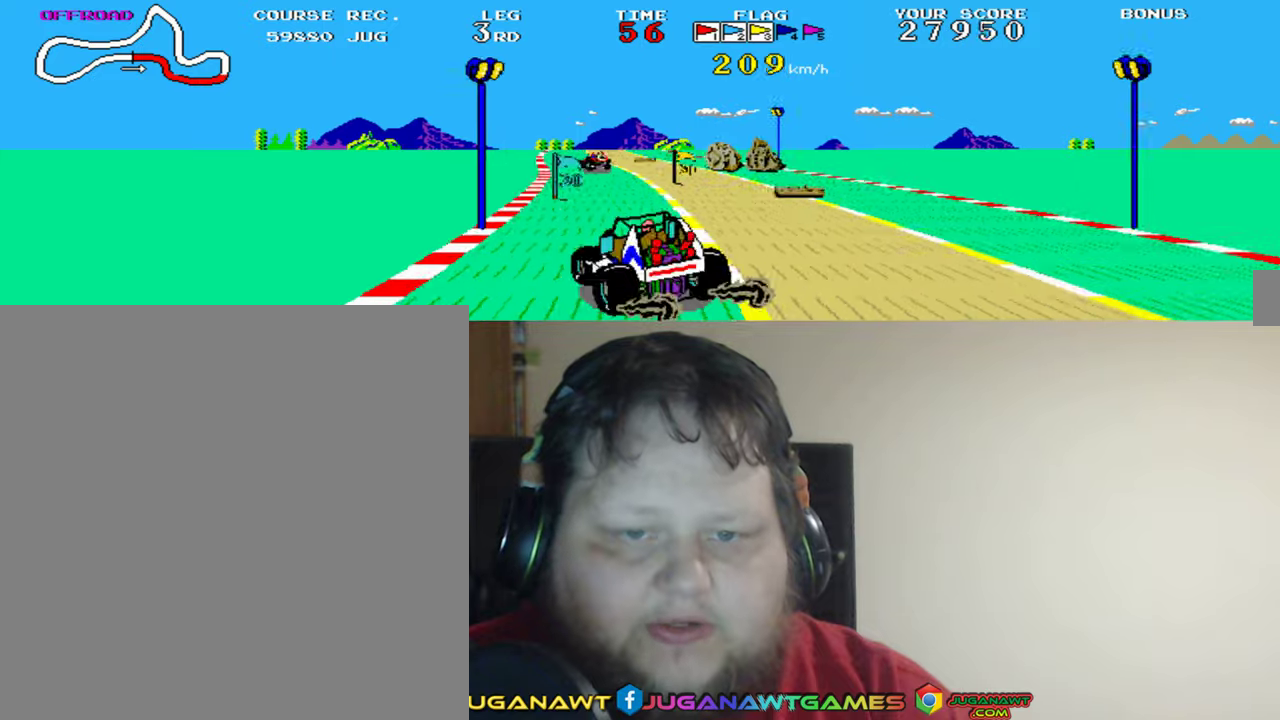
{"buttons": ["A", "DPAD_RIGHT"], "left_stick": "center", "events": [[184, "DPAD_RIGHT", "down"]]}
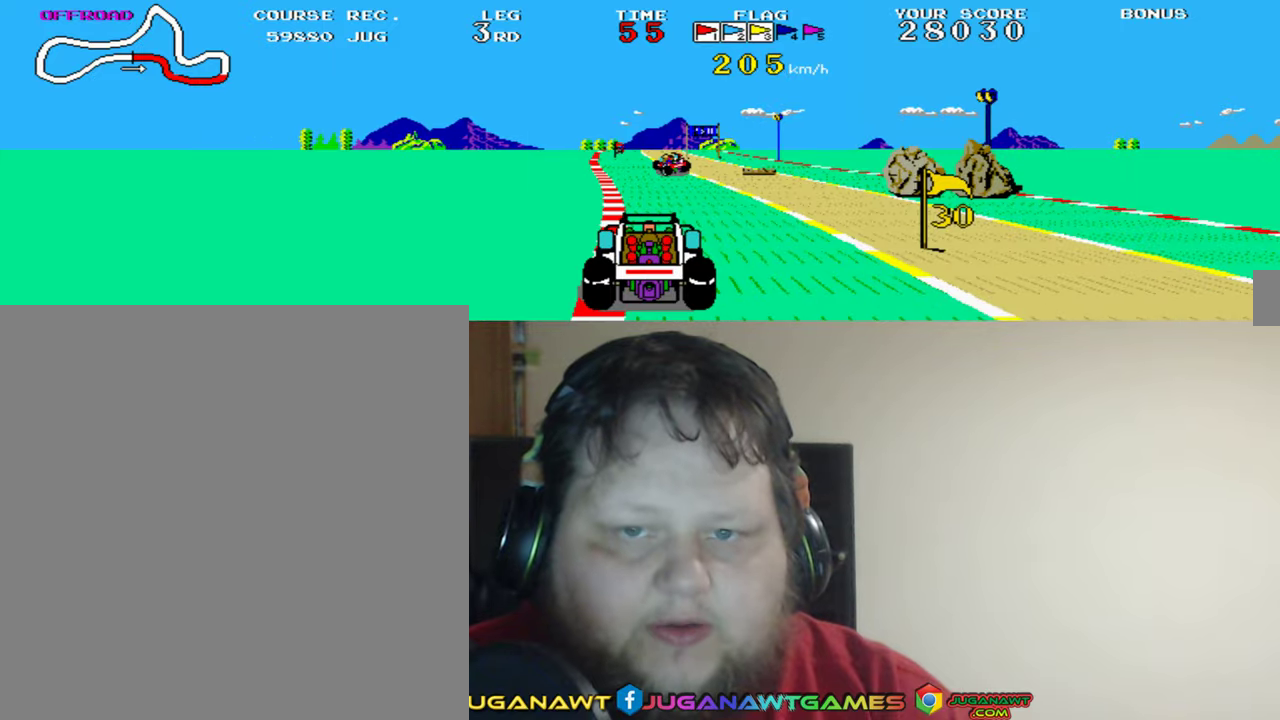
{"buttons": ["A", "DPAD_RIGHT"], "left_stick": "center", "events": [[50, "DPAD_RIGHT", "up"], [484, "DPAD_RIGHT", "down"]]}
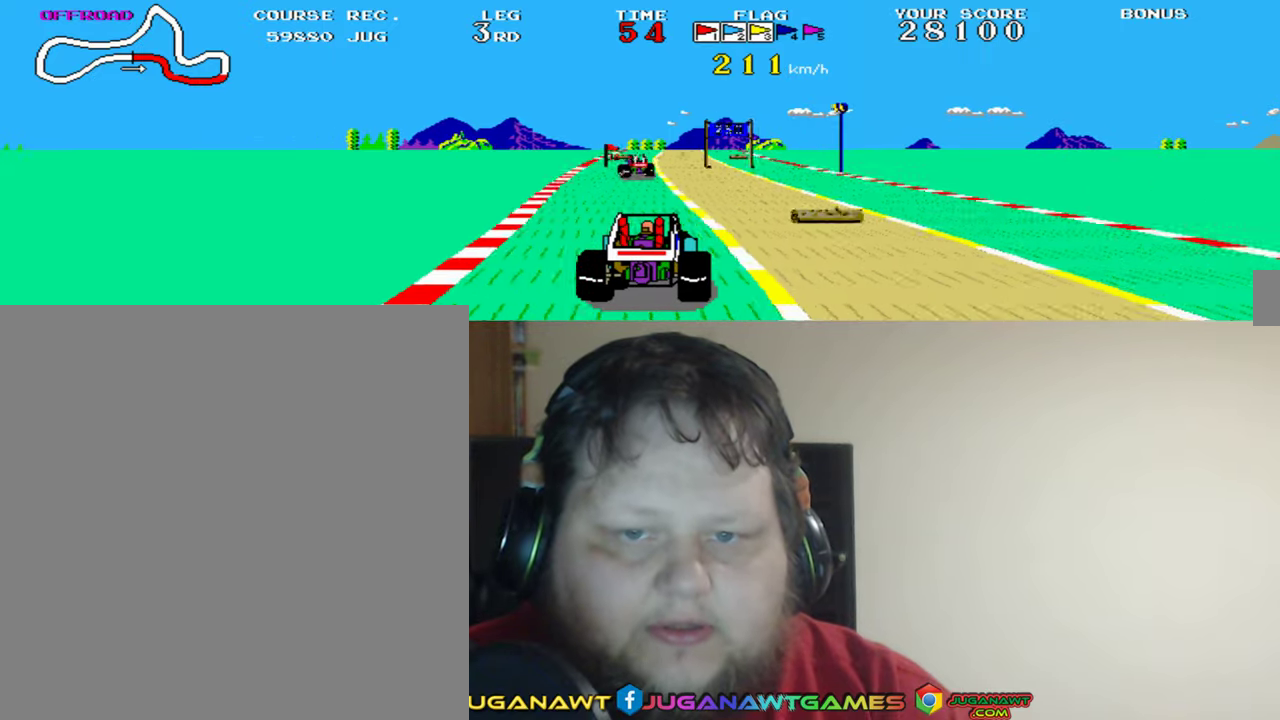
{"buttons": ["A"], "left_stick": "center", "events": [[150, "DPAD_RIGHT", "up"]]}
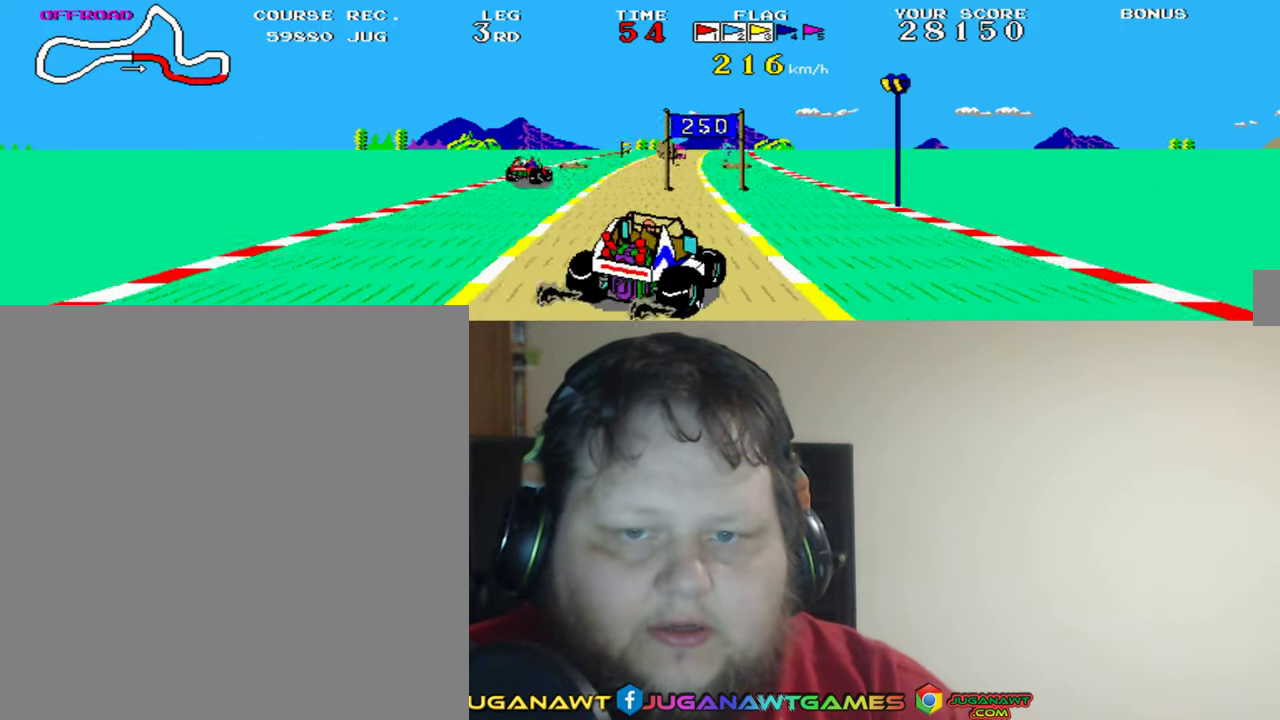
{"buttons": ["A"], "left_stick": "center", "events": [[184, "DPAD_LEFT", "down"], [450, "DPAD_LEFT", "up"]]}
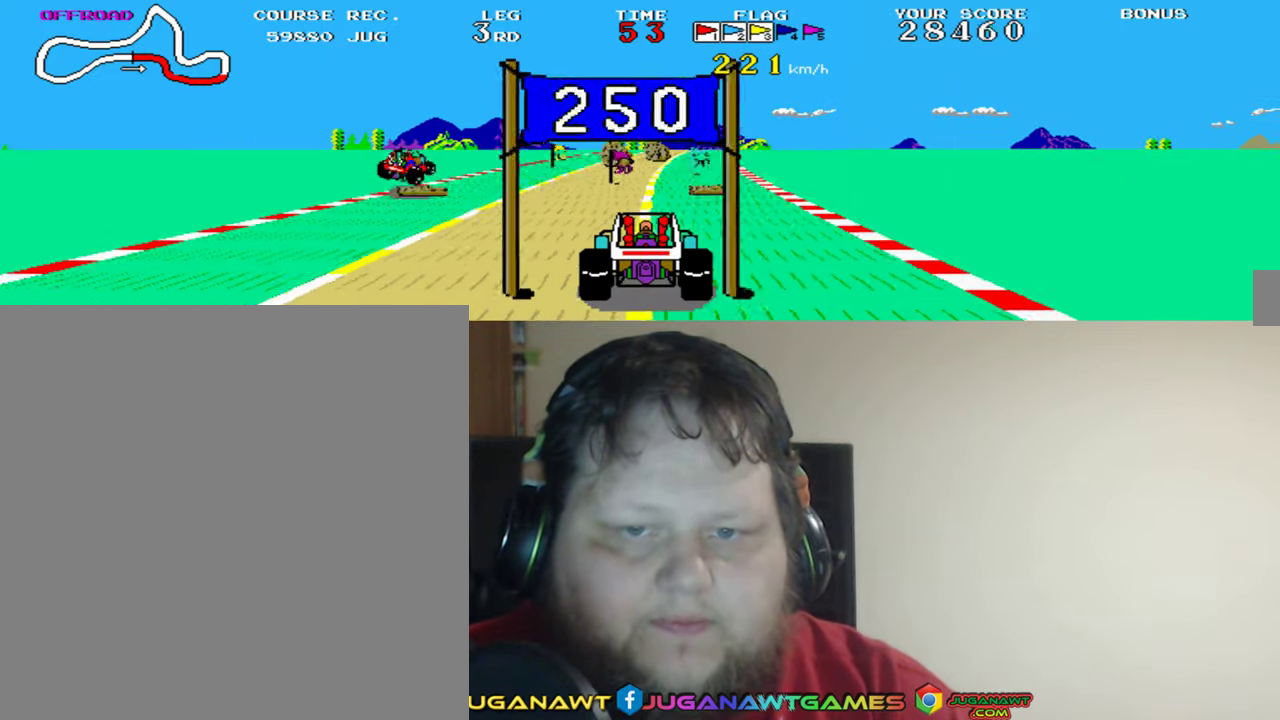
{"buttons": ["A", "DPAD_RIGHT"], "left_stick": "center", "events": [[317, "DPAD_RIGHT", "down"]]}
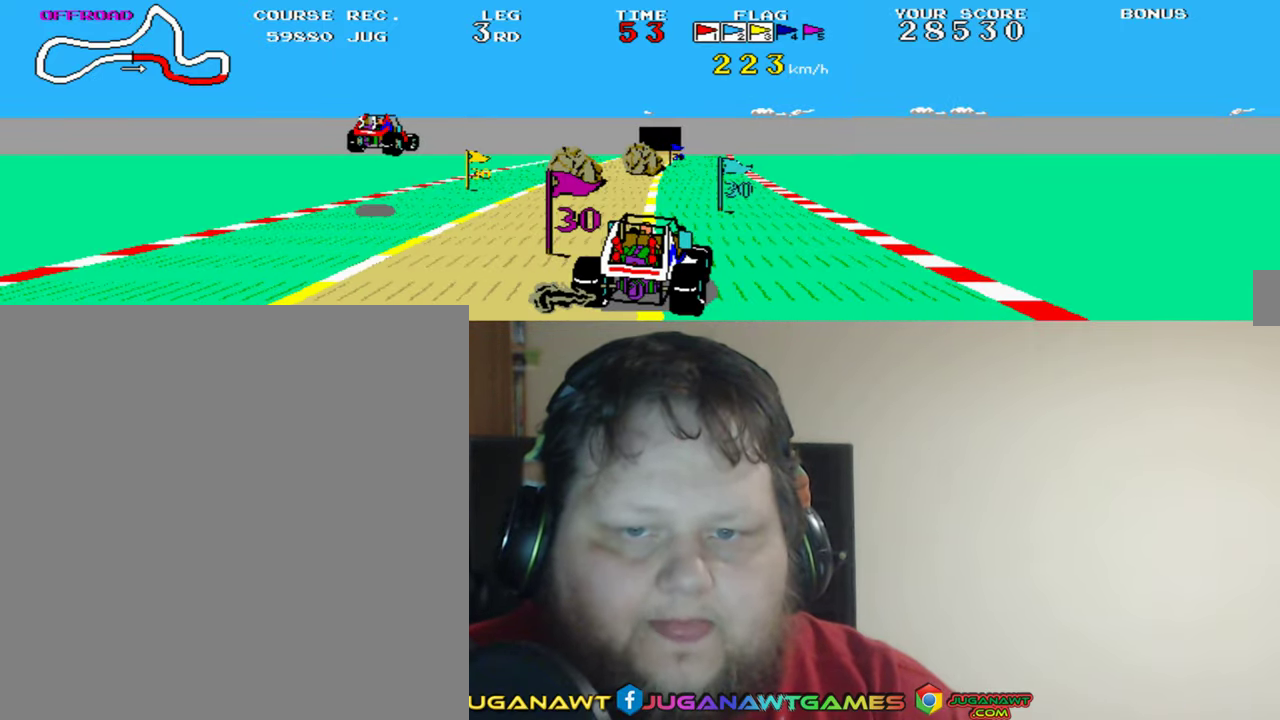
{"buttons": ["A"], "left_stick": "center", "events": [[17, "DPAD_RIGHT", "up"], [250, "DPAD_LEFT", "down"], [484, "DPAD_LEFT", "up"]]}
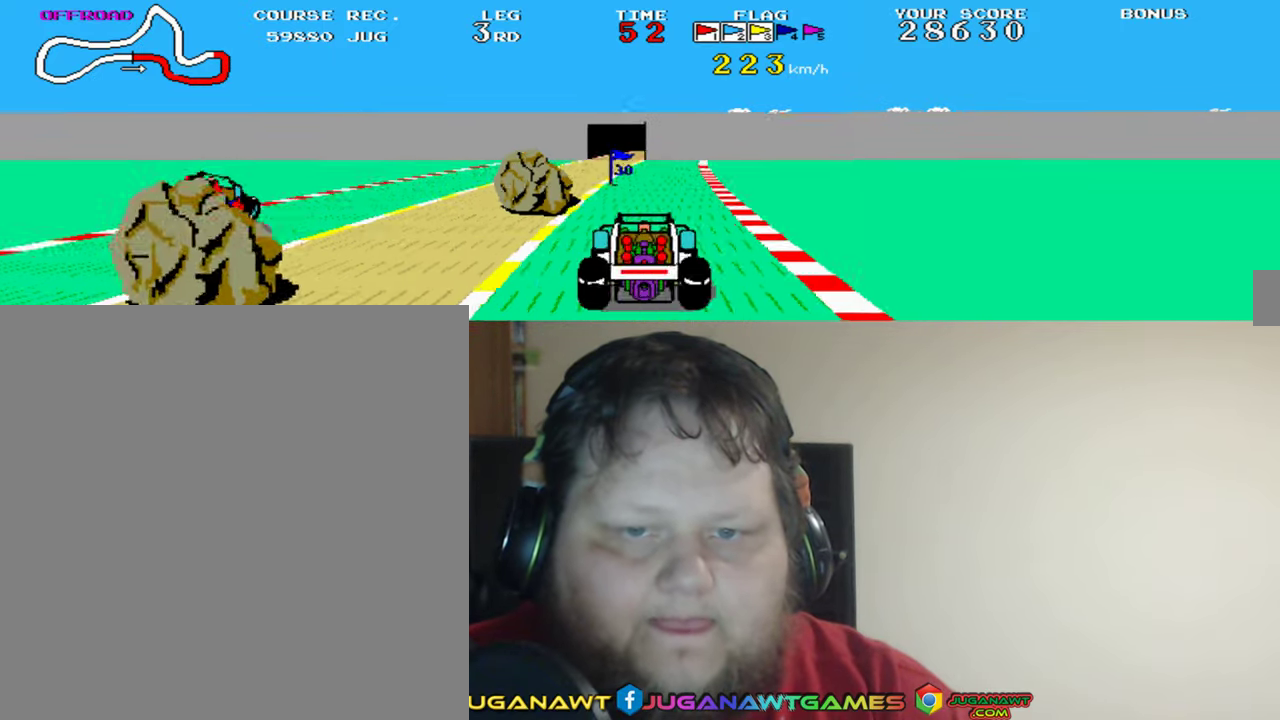
{"buttons": ["A"], "left_stick": "center", "events": [[350, "DPAD_LEFT", "down"], [417, "DPAD_LEFT", "up"]]}
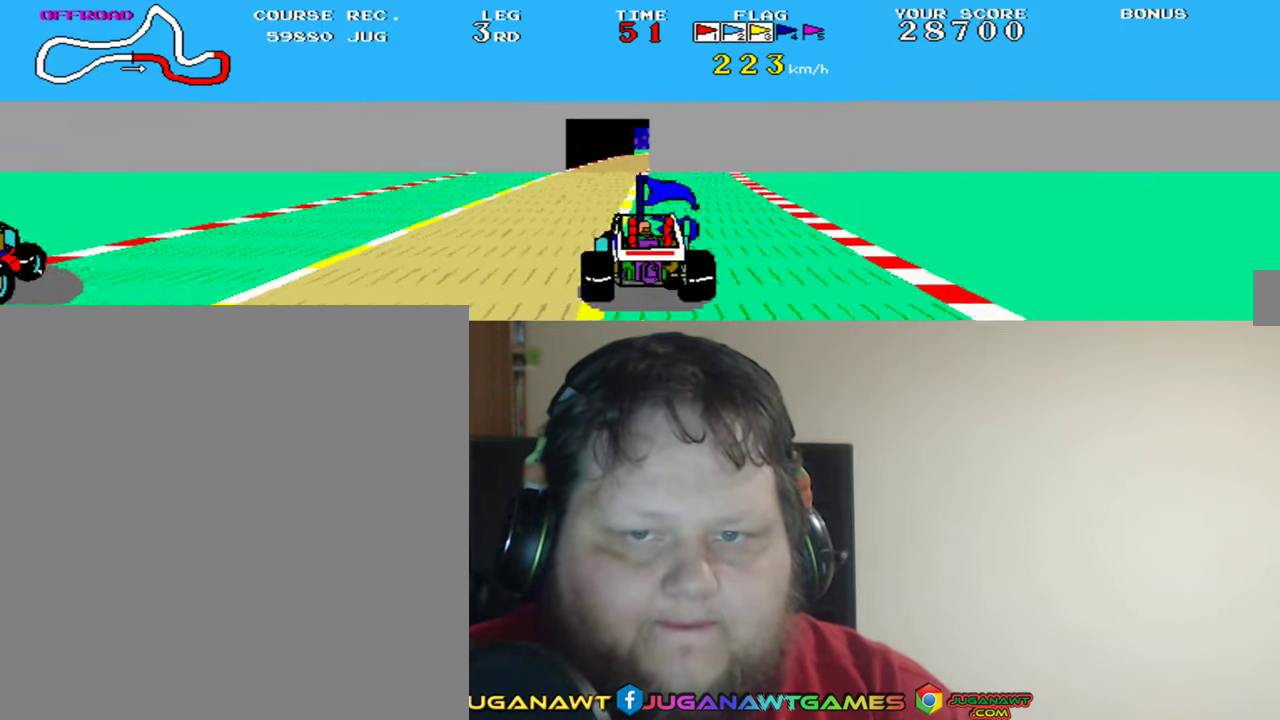
{"buttons": ["A"], "left_stick": "center", "events": [[284, "DPAD_RIGHT", "down"], [384, "DPAD_RIGHT", "up"]]}
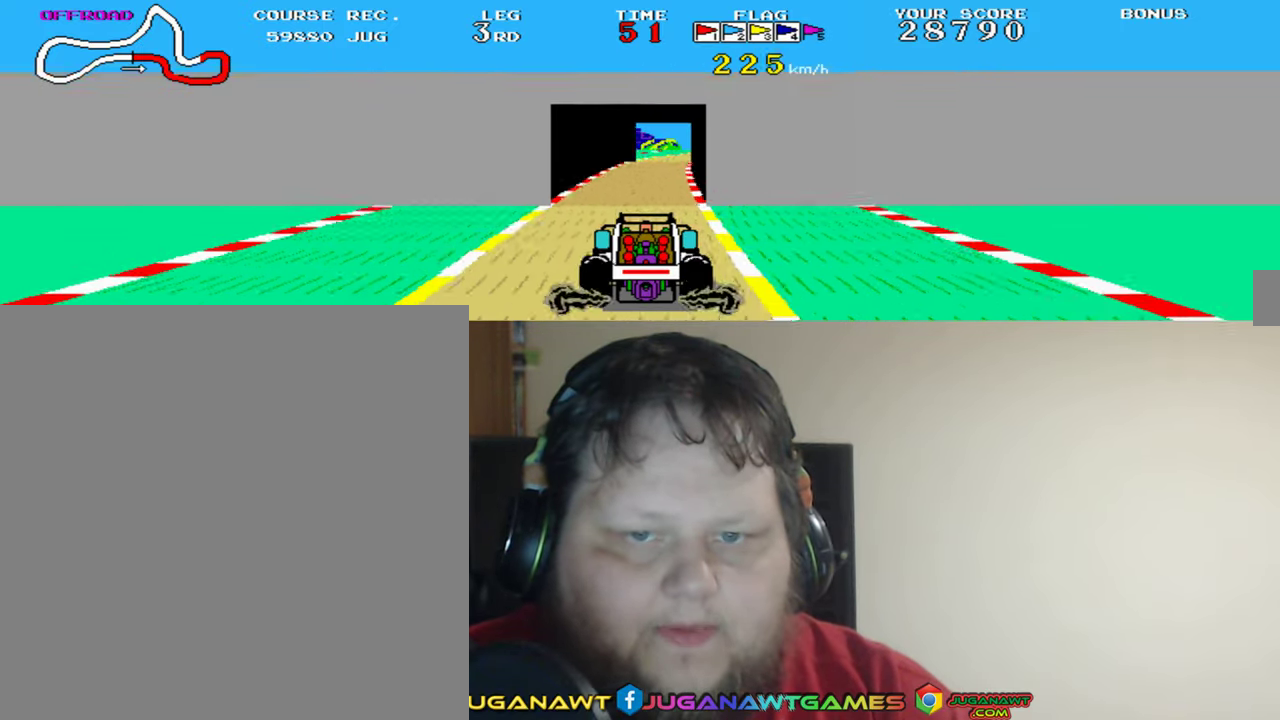
{"buttons": ["A"], "left_stick": "center", "events": [[317, "DPAD_RIGHT", "down"], [417, "DPAD_RIGHT", "up"]]}
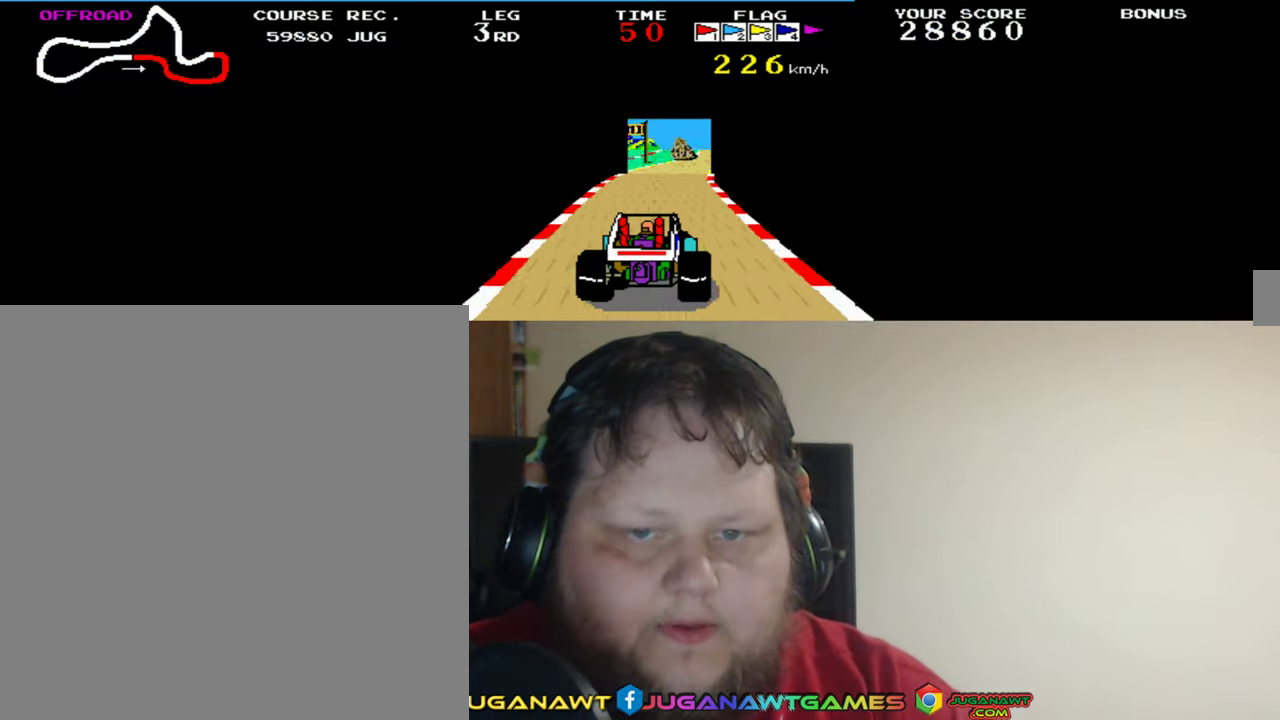
{"buttons": ["A", "DPAD_LEFT"], "left_stick": "center", "events": [[450, "DPAD_LEFT", "down"]]}
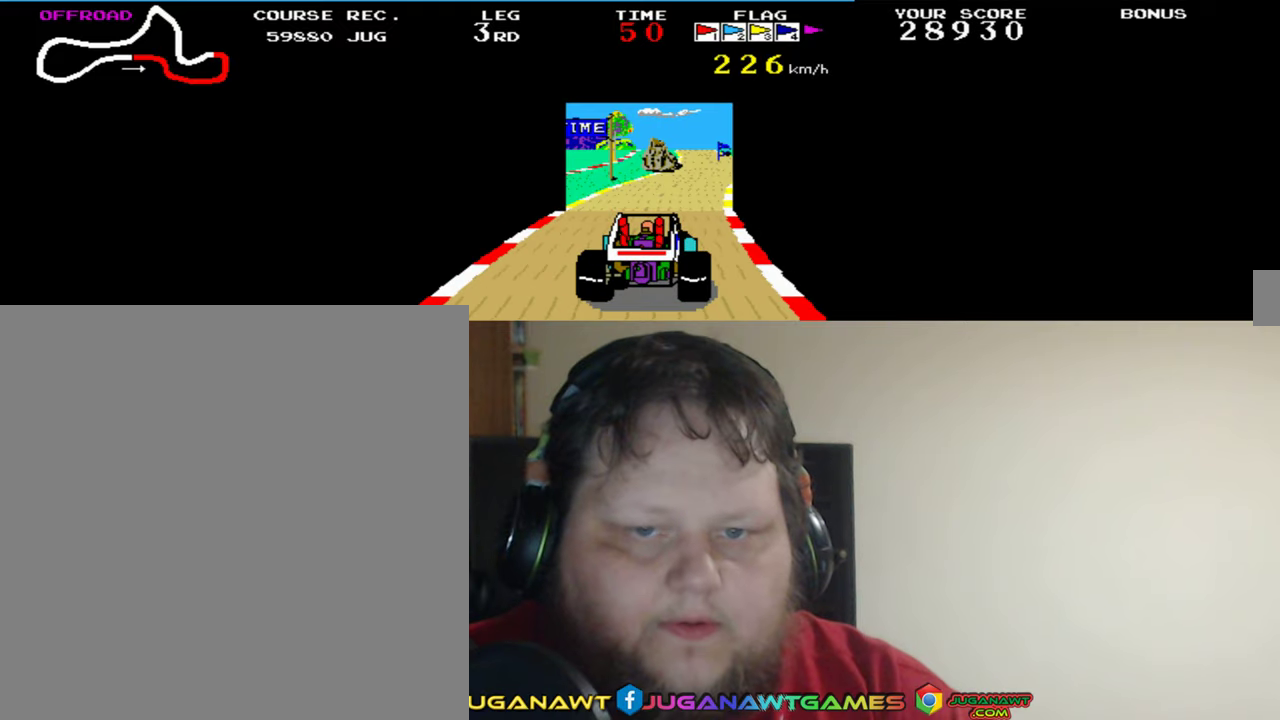
{"buttons": ["A"], "left_stick": "center", "events": [[50, "DPAD_LEFT", "up"], [183, "DPAD_LEFT", "down"], [283, "DPAD_LEFT", "up"], [350, "DPAD_LEFT", "down"], [450, "DPAD_LEFT", "up"]]}
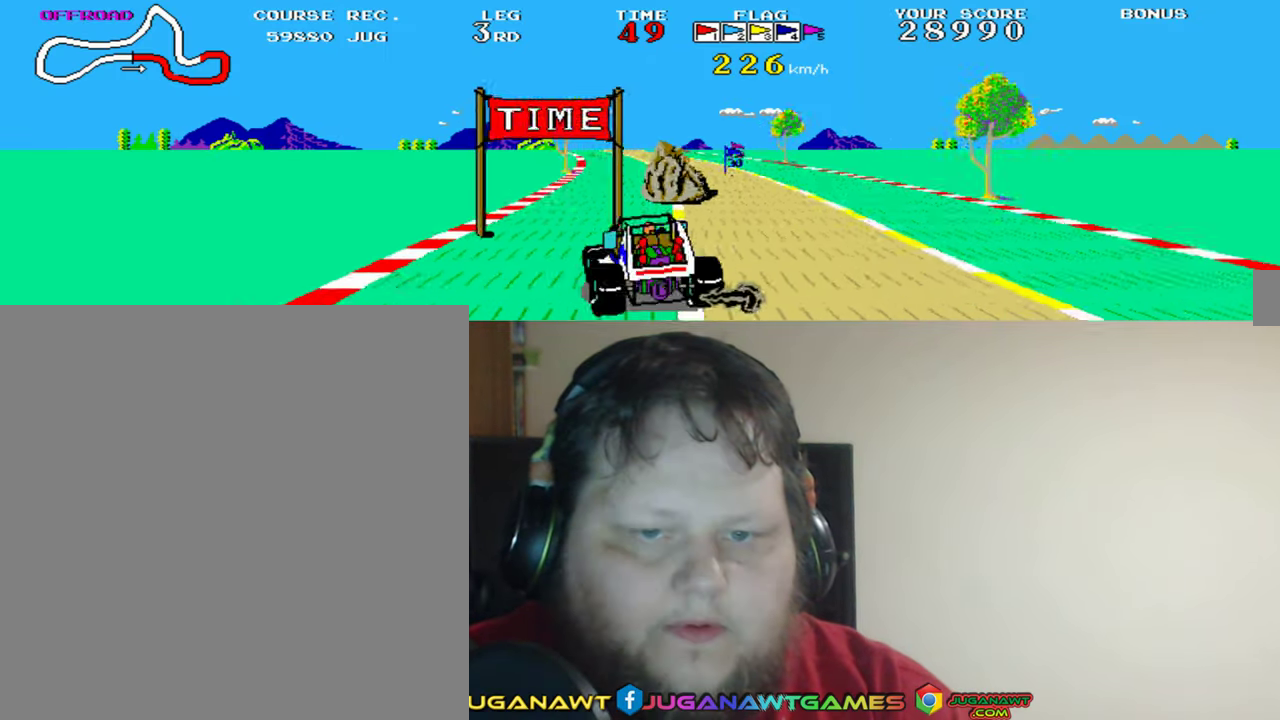
{"buttons": ["A"], "left_stick": "center", "events": [[133, "DPAD_RIGHT", "down"], [416, "DPAD_RIGHT", "up"]]}